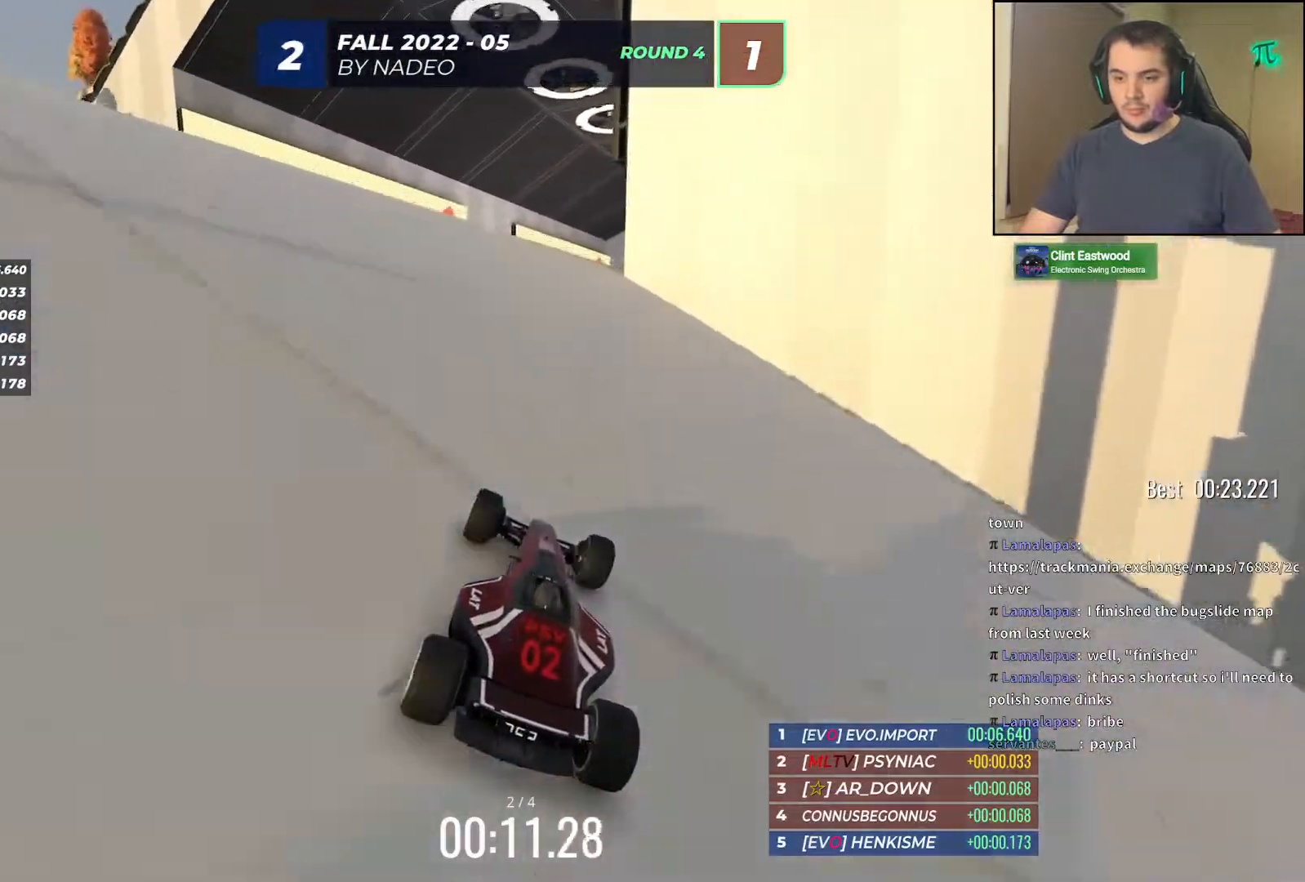
Gameplay with keyboard; each line is a JSON object with the keys held at the frame after it. "events" lists presses ("down") and releases ("up") of "down", "left", "right" and "up" between this image and that frame as [ms after this image, input, new state], when the widget could be followed in between. No other keys are recorded. Mouse input is not recorded.
{"keys": ["up"], "events": [[233, "right", "up"]]}
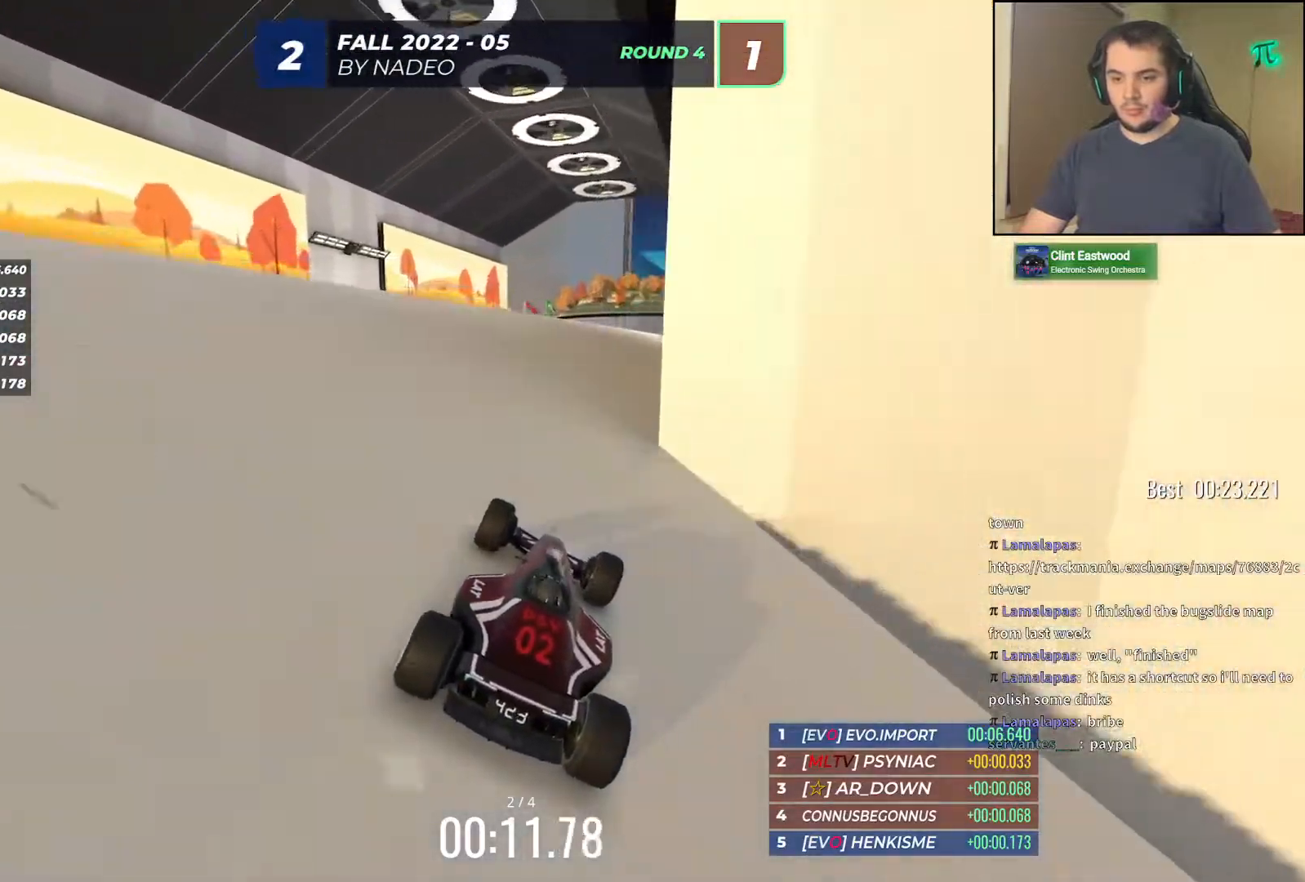
{"keys": ["up"], "events": [[133, "right", "down"], [233, "right", "up"], [333, "left", "down"], [500, "left", "up"]]}
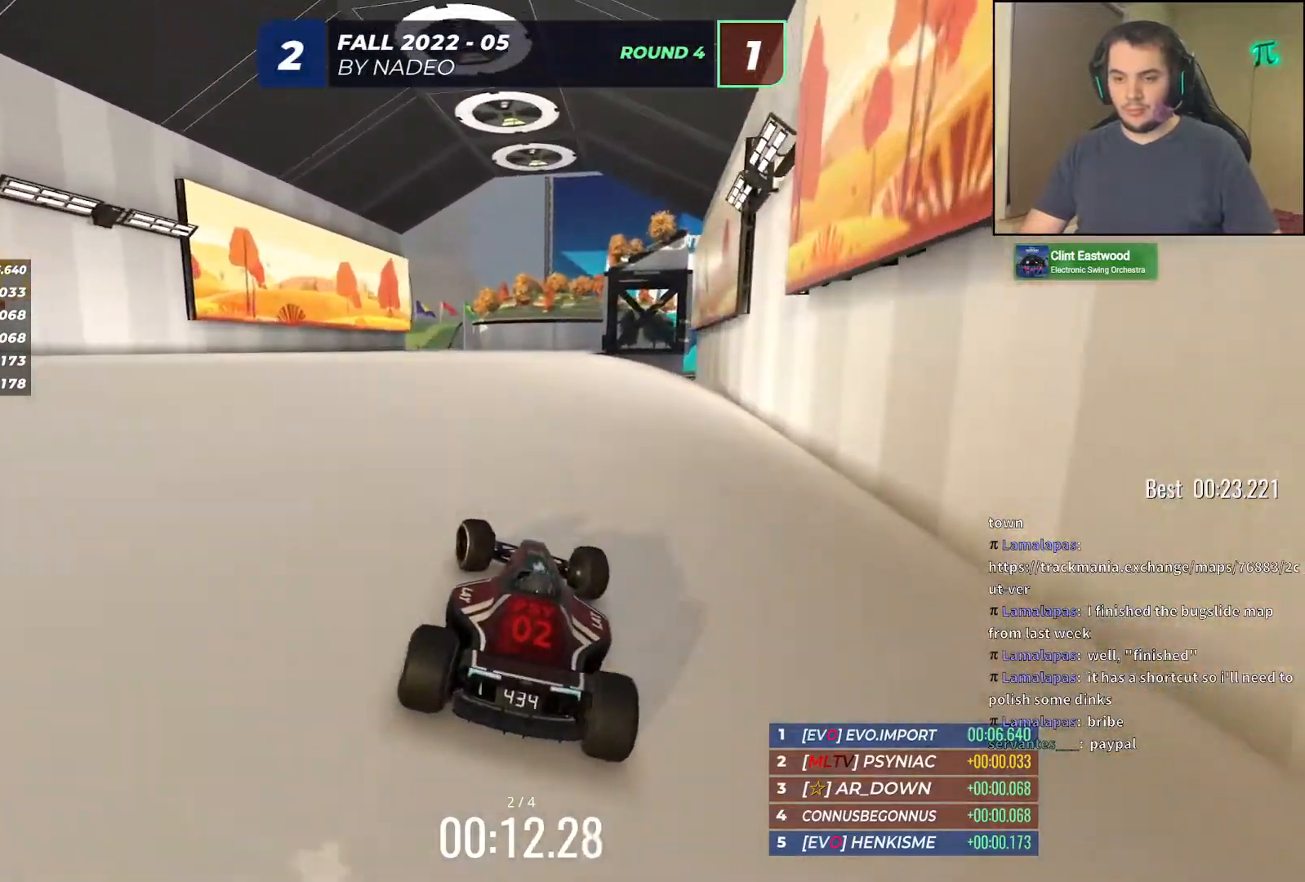
{"keys": ["left", "up"], "events": [[450, "left", "down"]]}
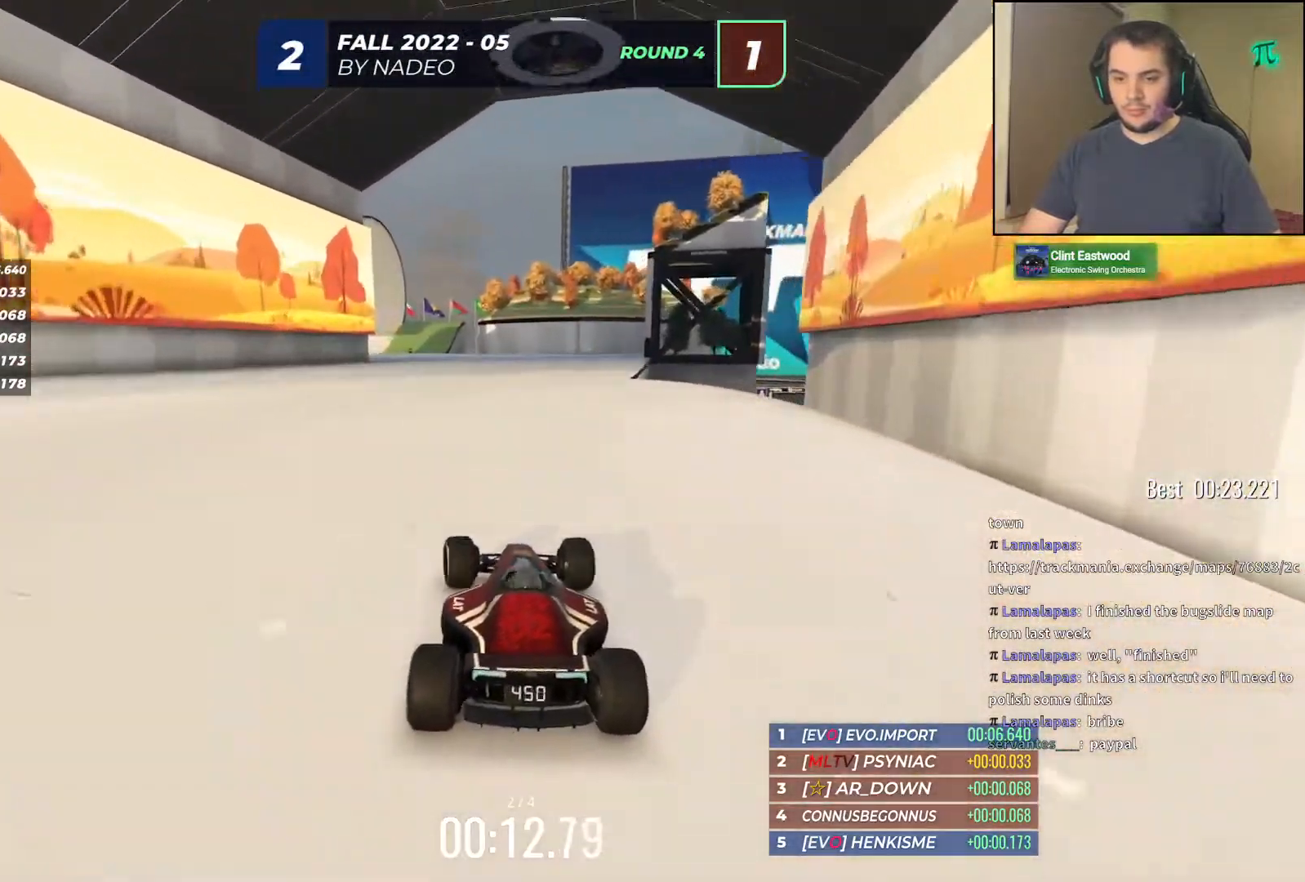
{"keys": ["left", "up"], "events": [[50, "left", "up"], [200, "left", "down"], [283, "left", "up"], [450, "left", "down"]]}
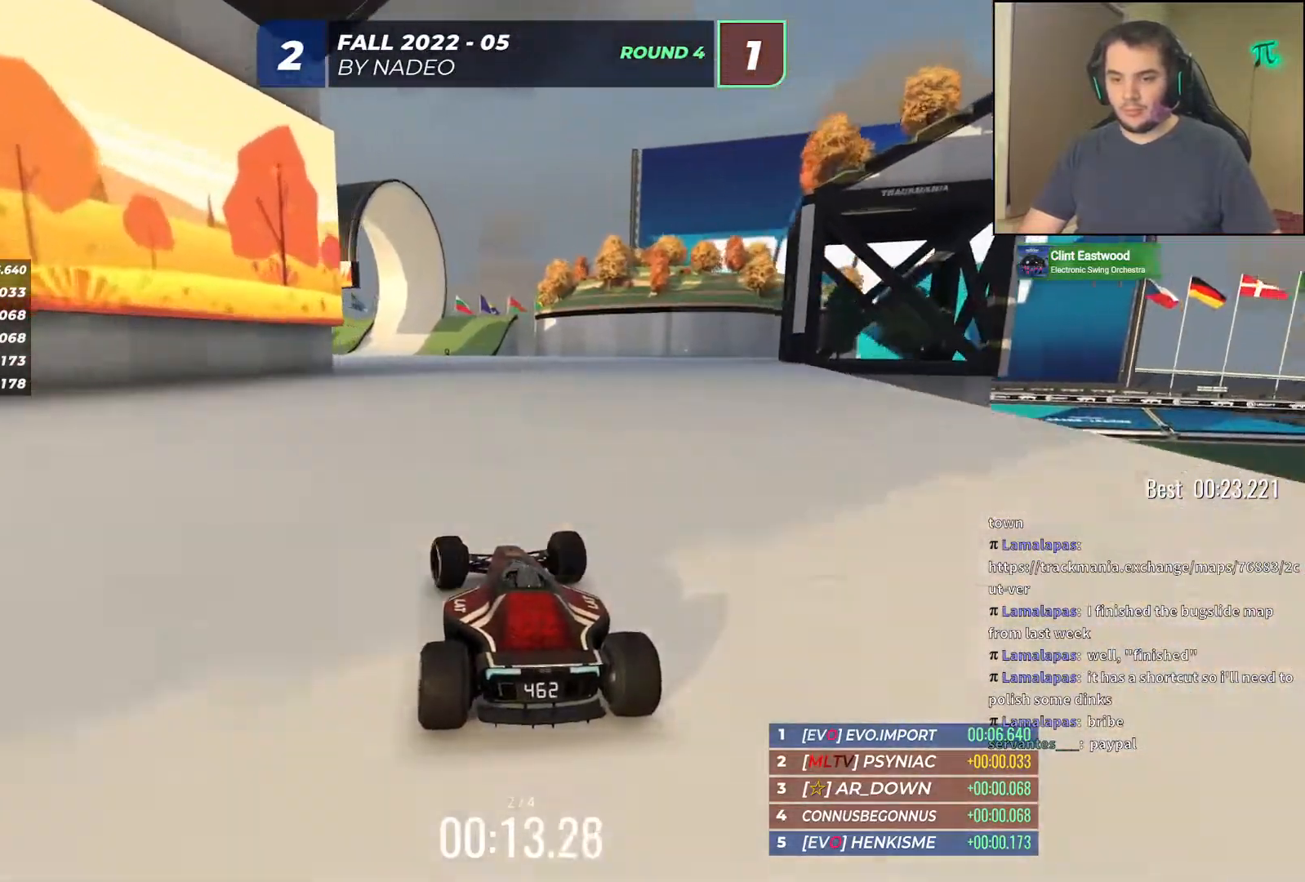
{"keys": ["up"], "events": [[33, "left", "up"], [133, "left", "down"], [250, "left", "up"], [300, "left", "down"], [483, "left", "up"]]}
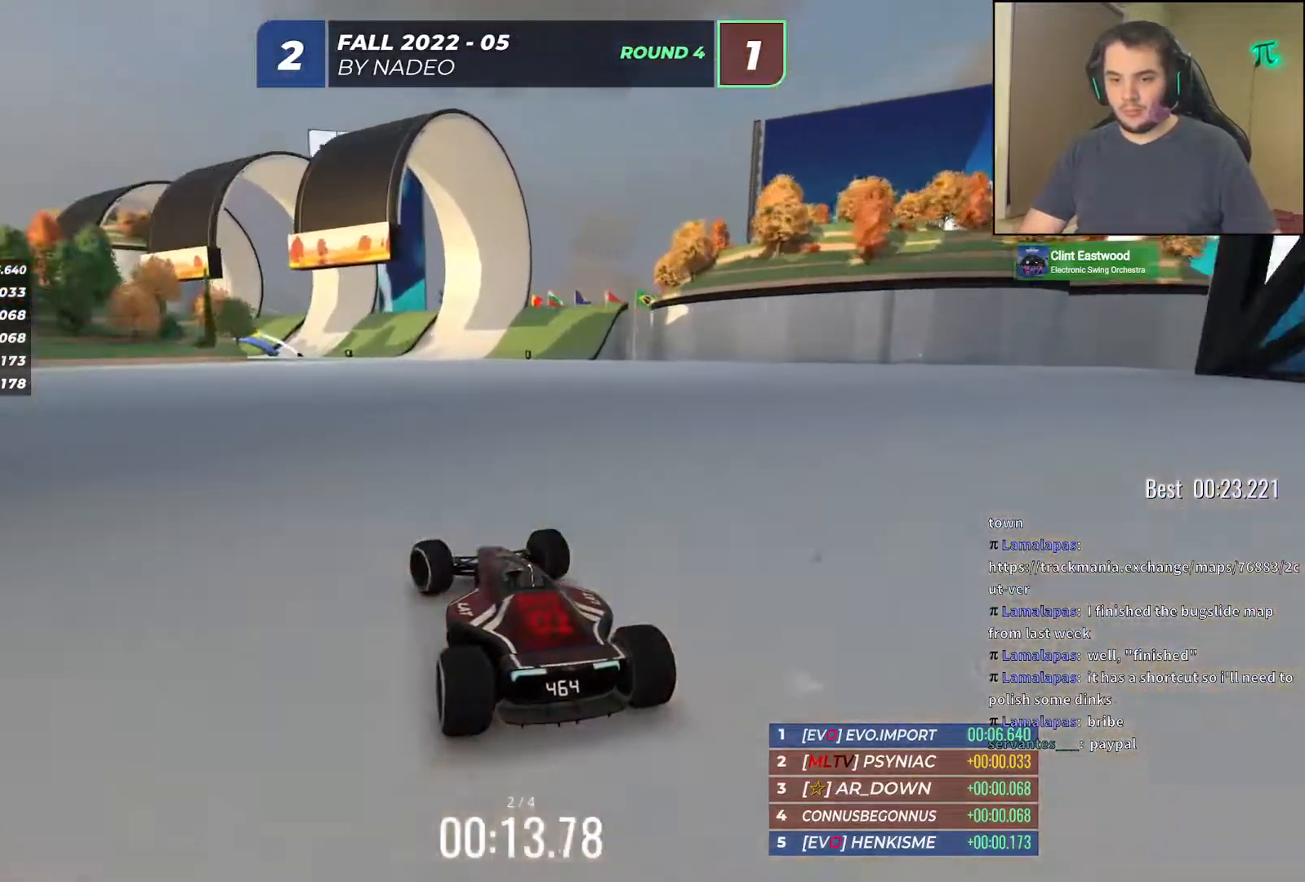
{"keys": ["left", "up"], "events": [[17, "left", "down"], [200, "left", "up"], [250, "left", "down"], [417, "left", "up"], [467, "left", "down"]]}
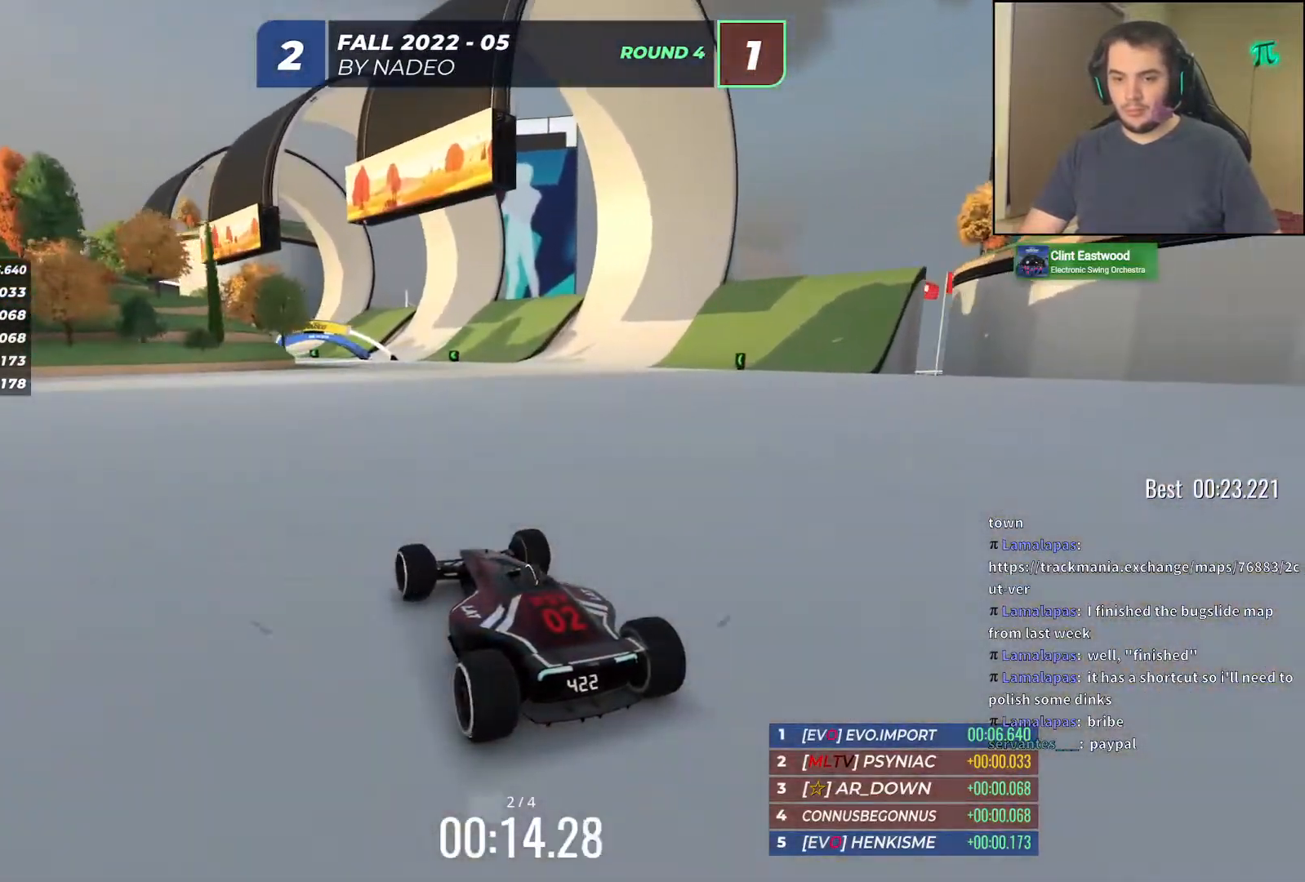
{"keys": ["left", "up"], "events": [[100, "left", "up"], [217, "left", "down"], [367, "left", "up"], [433, "left", "down"]]}
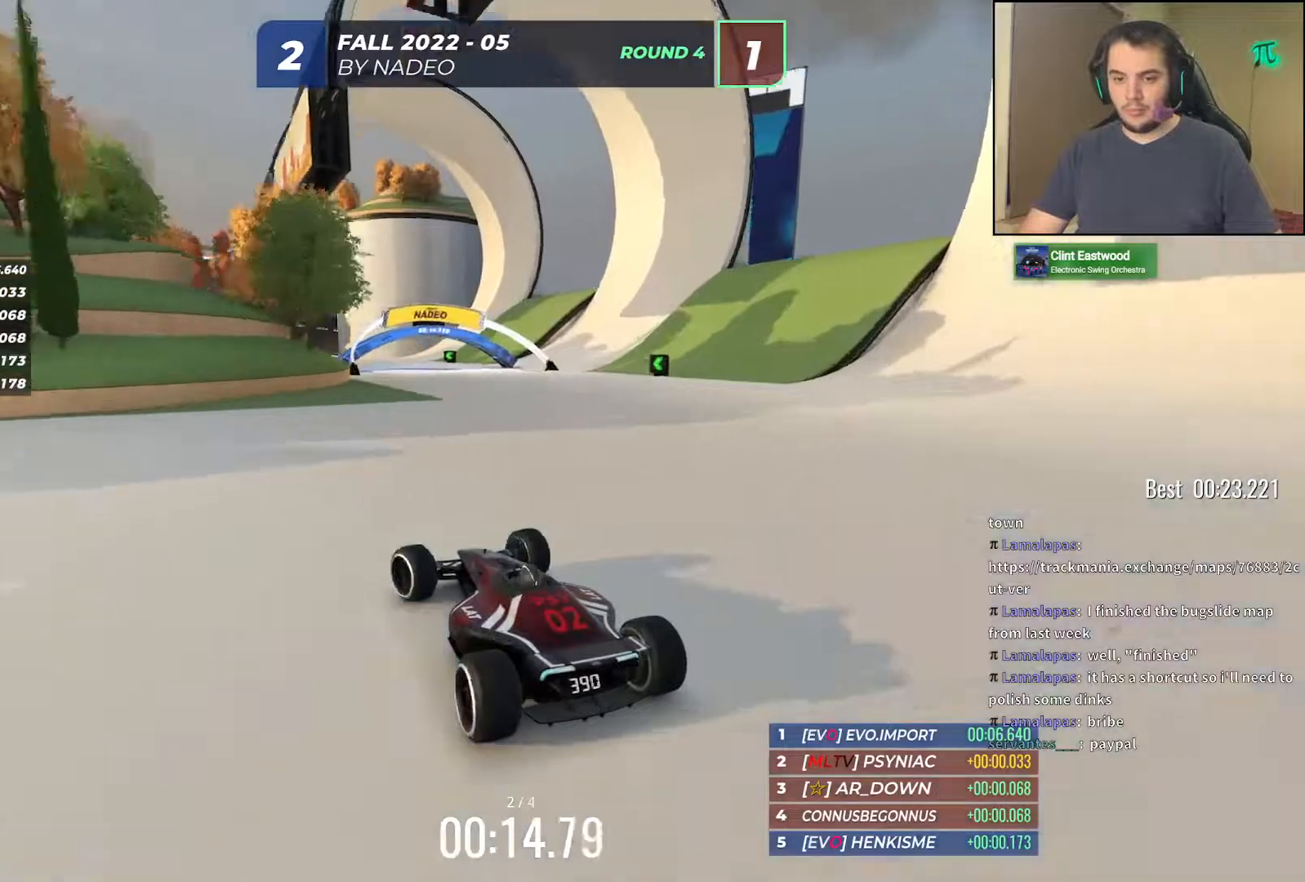
{"keys": ["up"], "events": [[50, "left", "up"], [150, "left", "down"], [267, "left", "up"], [367, "left", "down"], [467, "left", "up"]]}
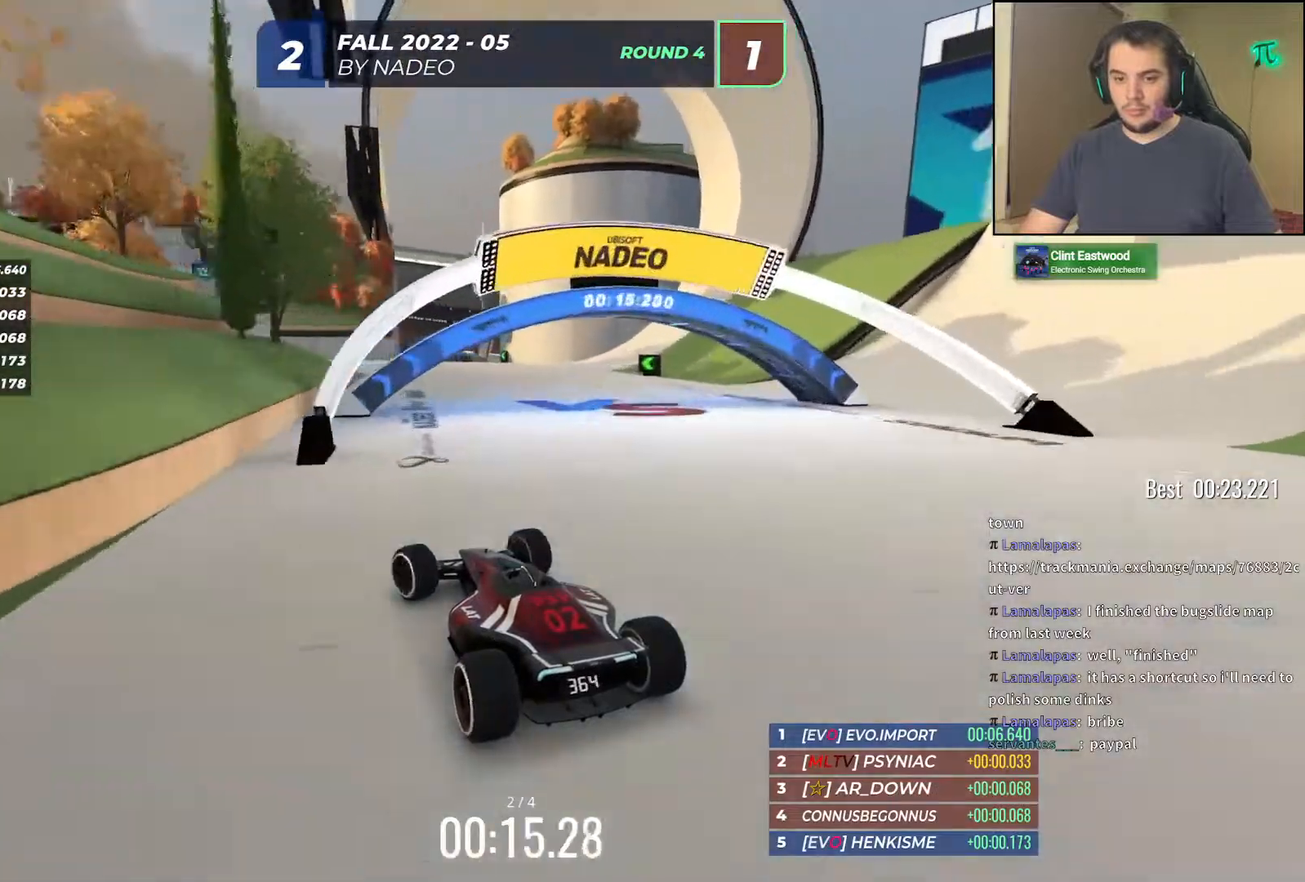
{"keys": ["left", "up"], "events": [[67, "left", "down"], [133, "left", "up"], [267, "left", "down"], [400, "left", "up"], [500, "left", "down"]]}
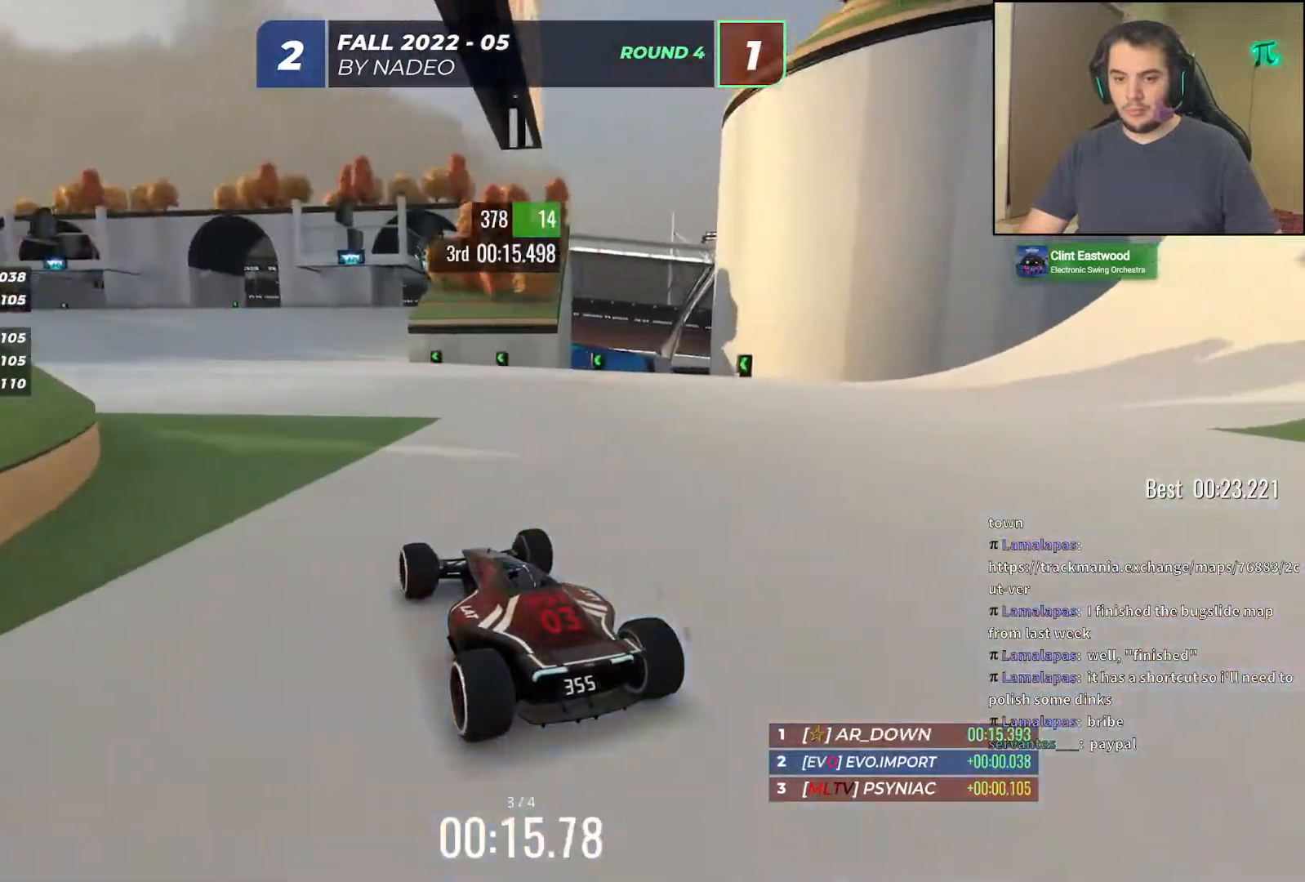
{"keys": ["left", "up"], "events": [[100, "left", "up"], [200, "left", "down"], [300, "left", "up"], [467, "left", "down"]]}
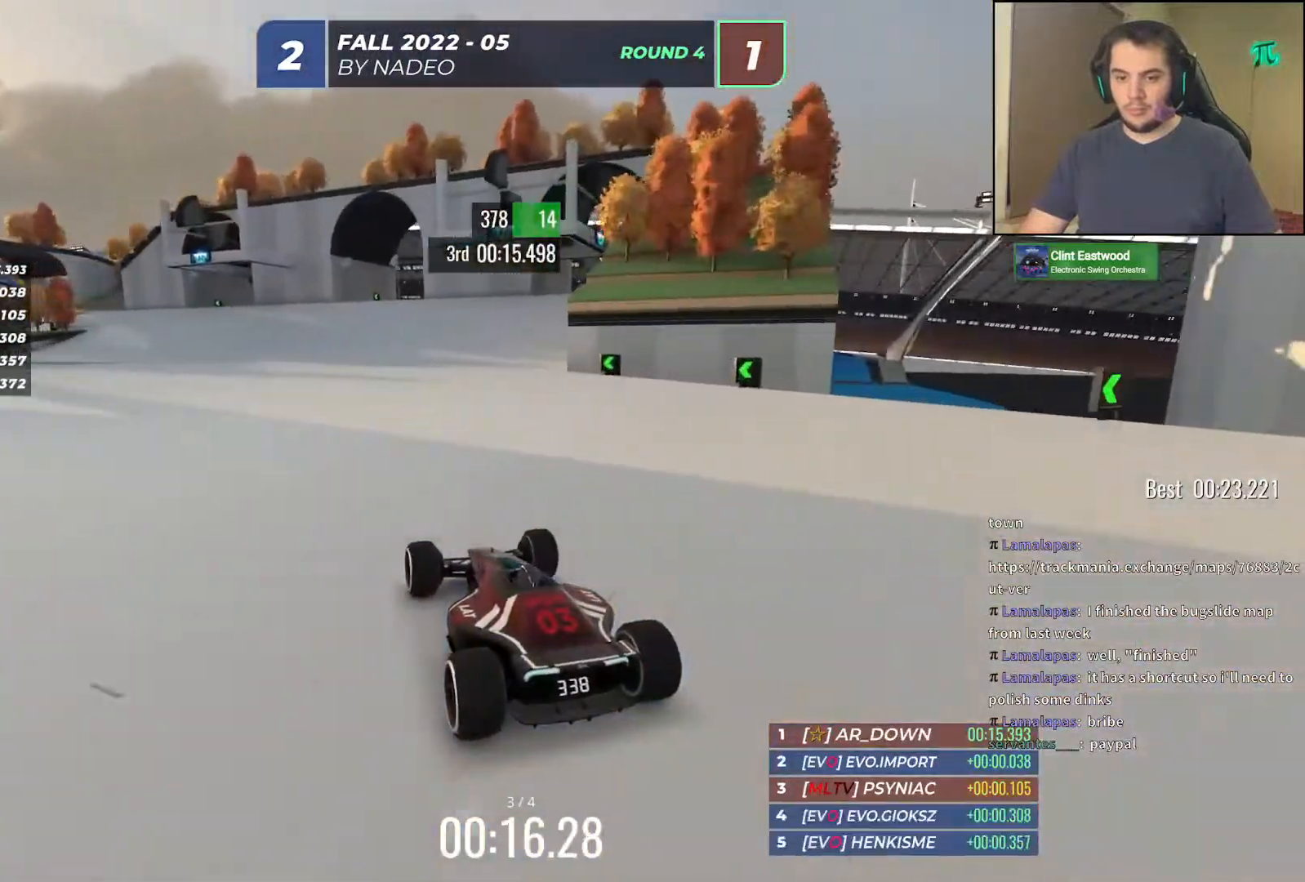
{"keys": ["left", "up"], "events": [[17, "left", "up"], [150, "left", "down"], [267, "left", "up"], [450, "left", "down"]]}
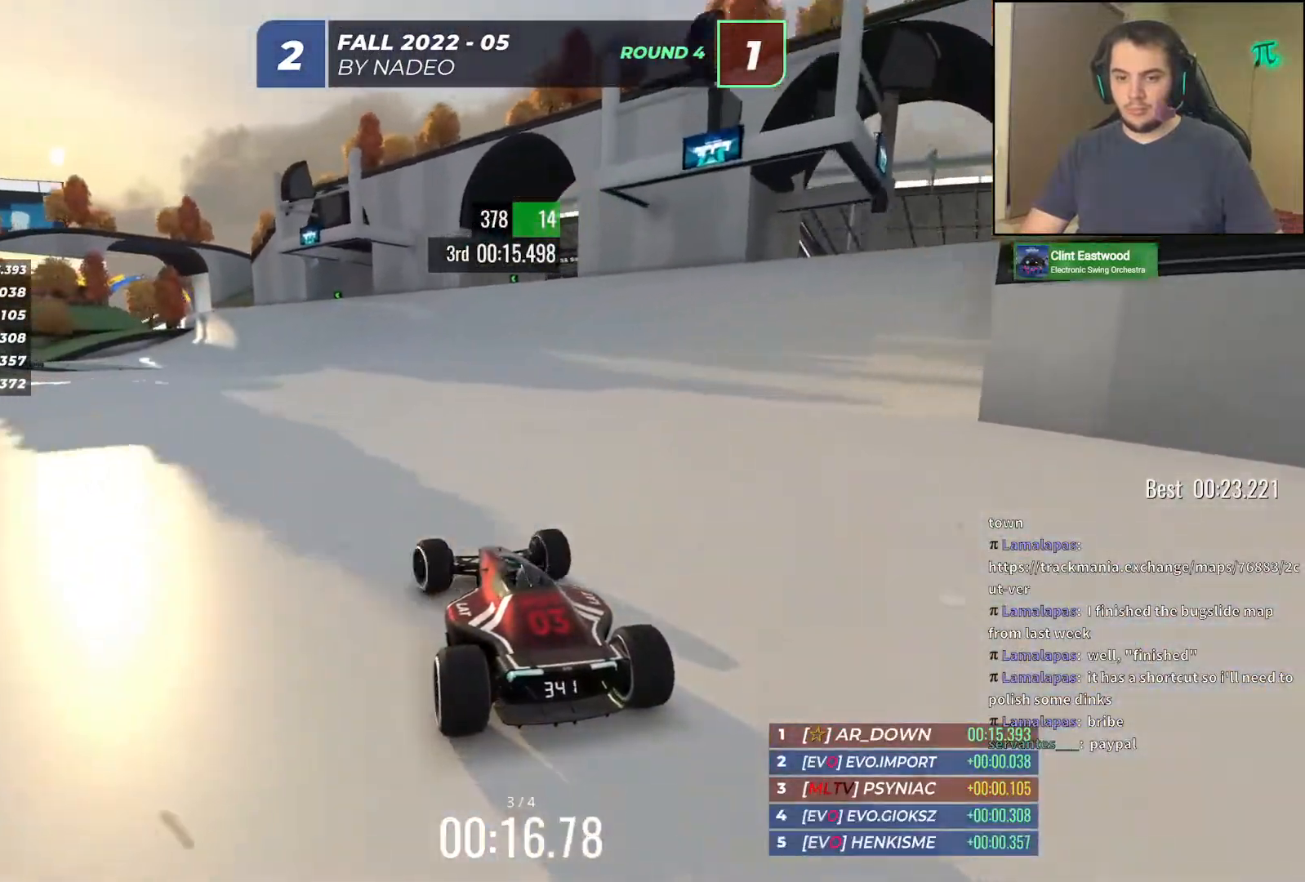
{"keys": ["up"], "events": [[33, "left", "up"], [150, "left", "down"], [267, "left", "up"], [367, "left", "down"], [433, "left", "up"]]}
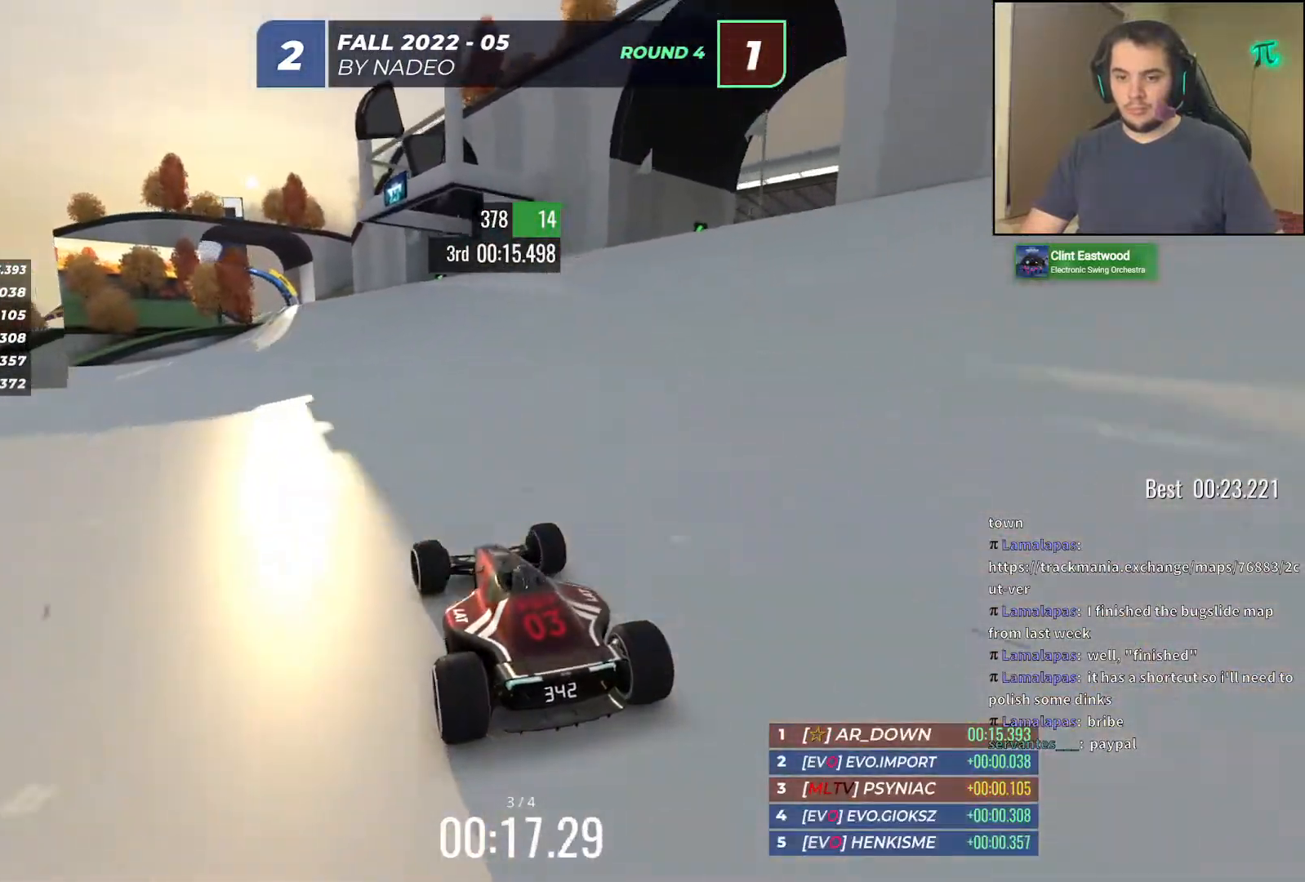
{"keys": ["left", "up"], "events": [[217, "left", "down"], [300, "left", "up"], [500, "left", "down"]]}
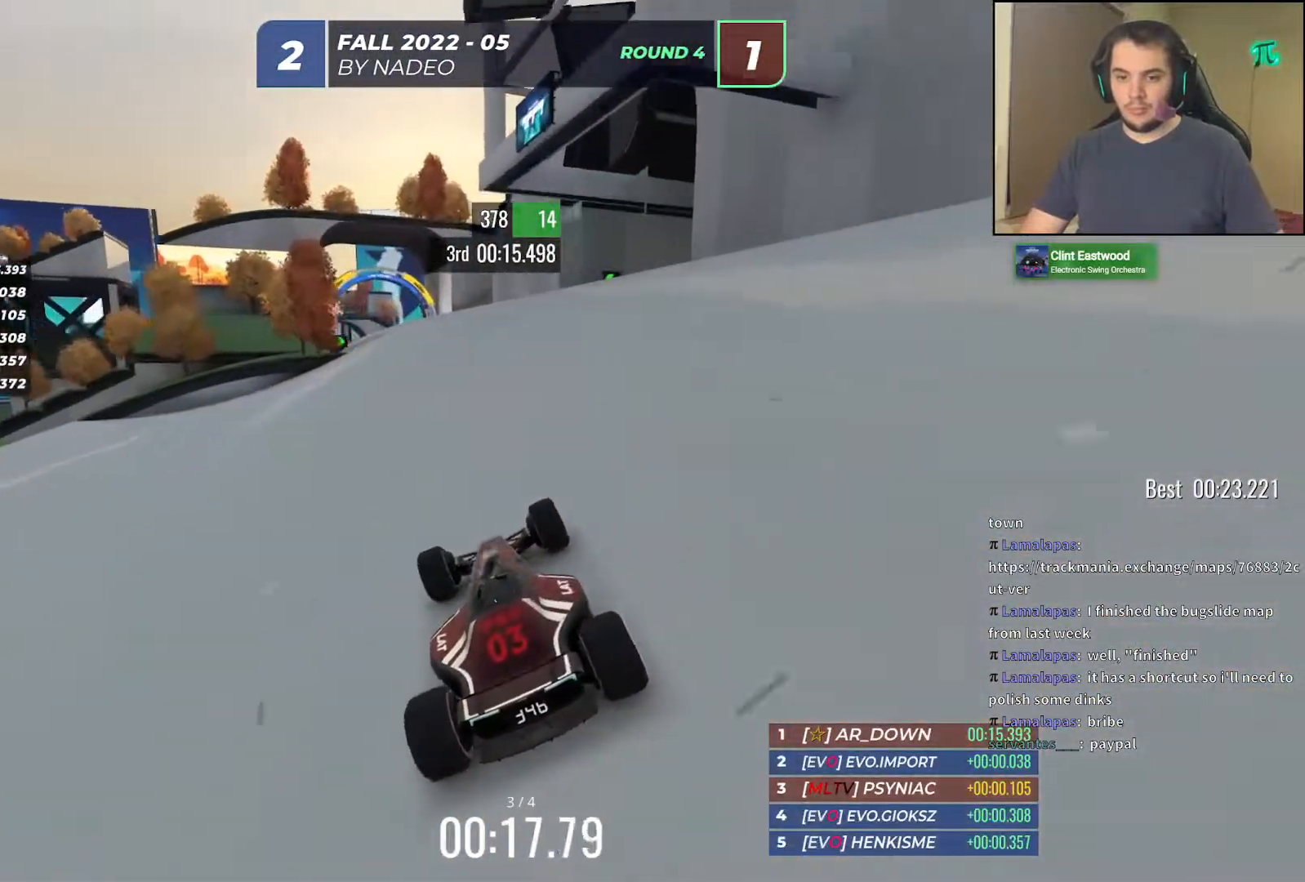
{"keys": ["left", "up"], "events": [[117, "left", "up"], [500, "left", "down"]]}
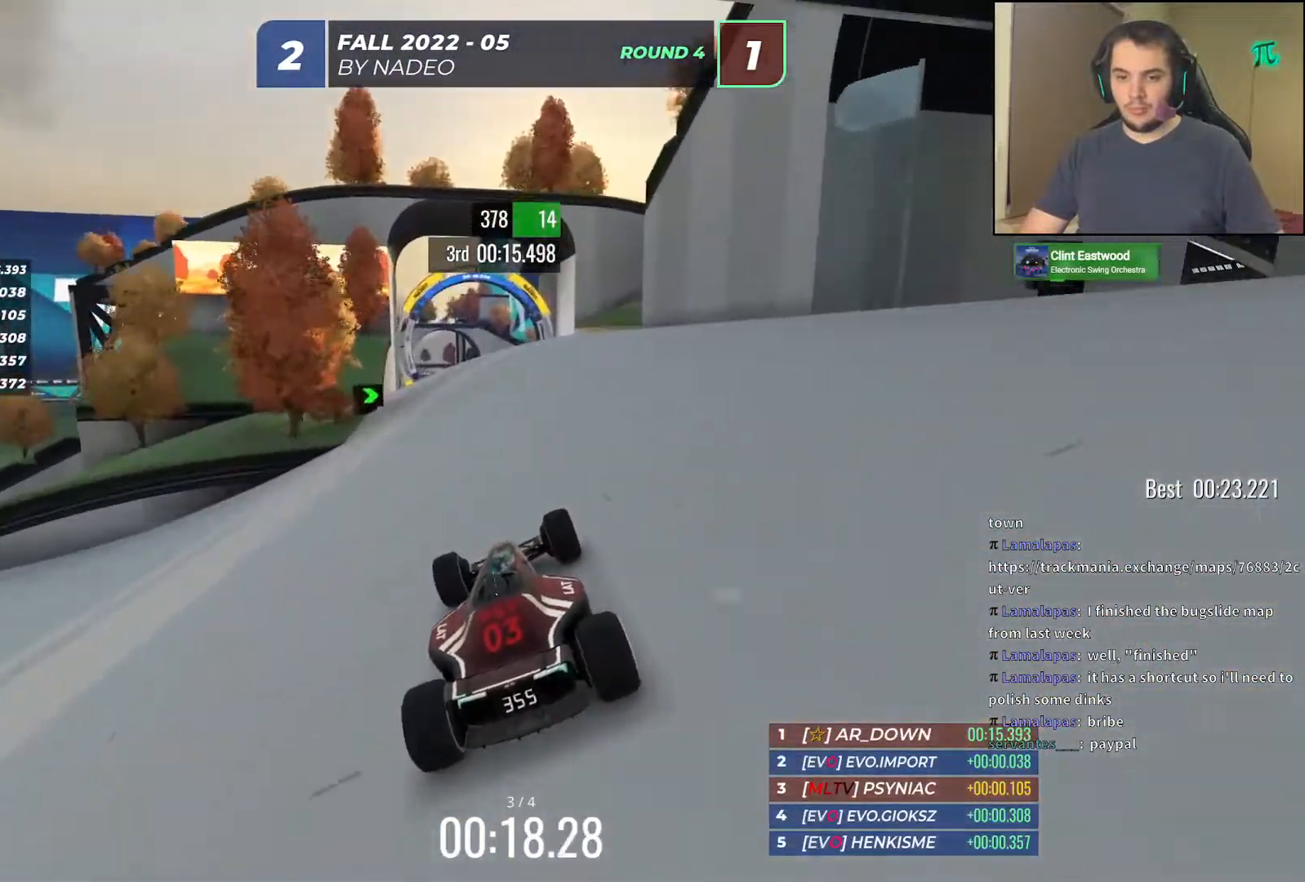
{"keys": ["up"], "events": [[100, "left", "up"]]}
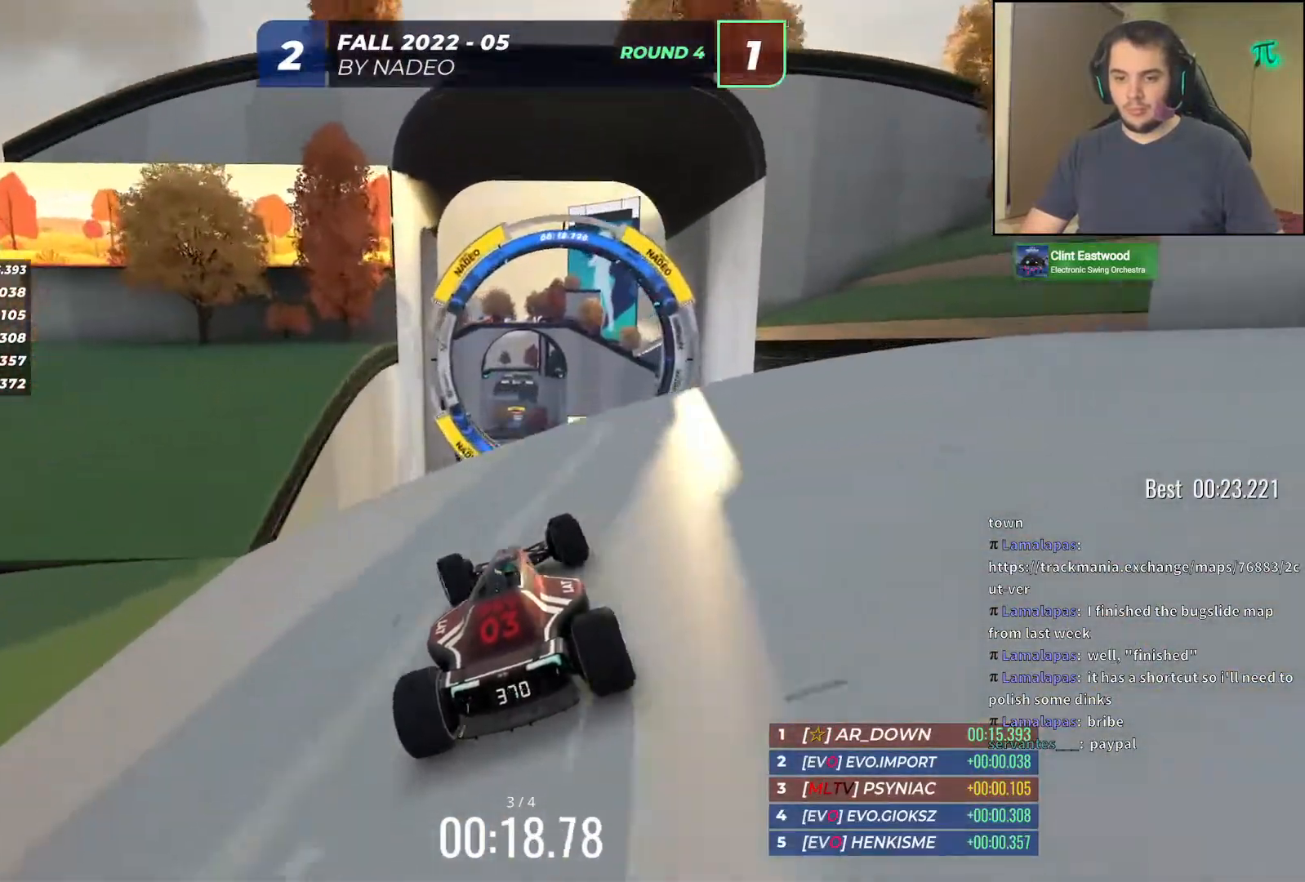
{"keys": ["right", "up"], "events": [[267, "right", "down"]]}
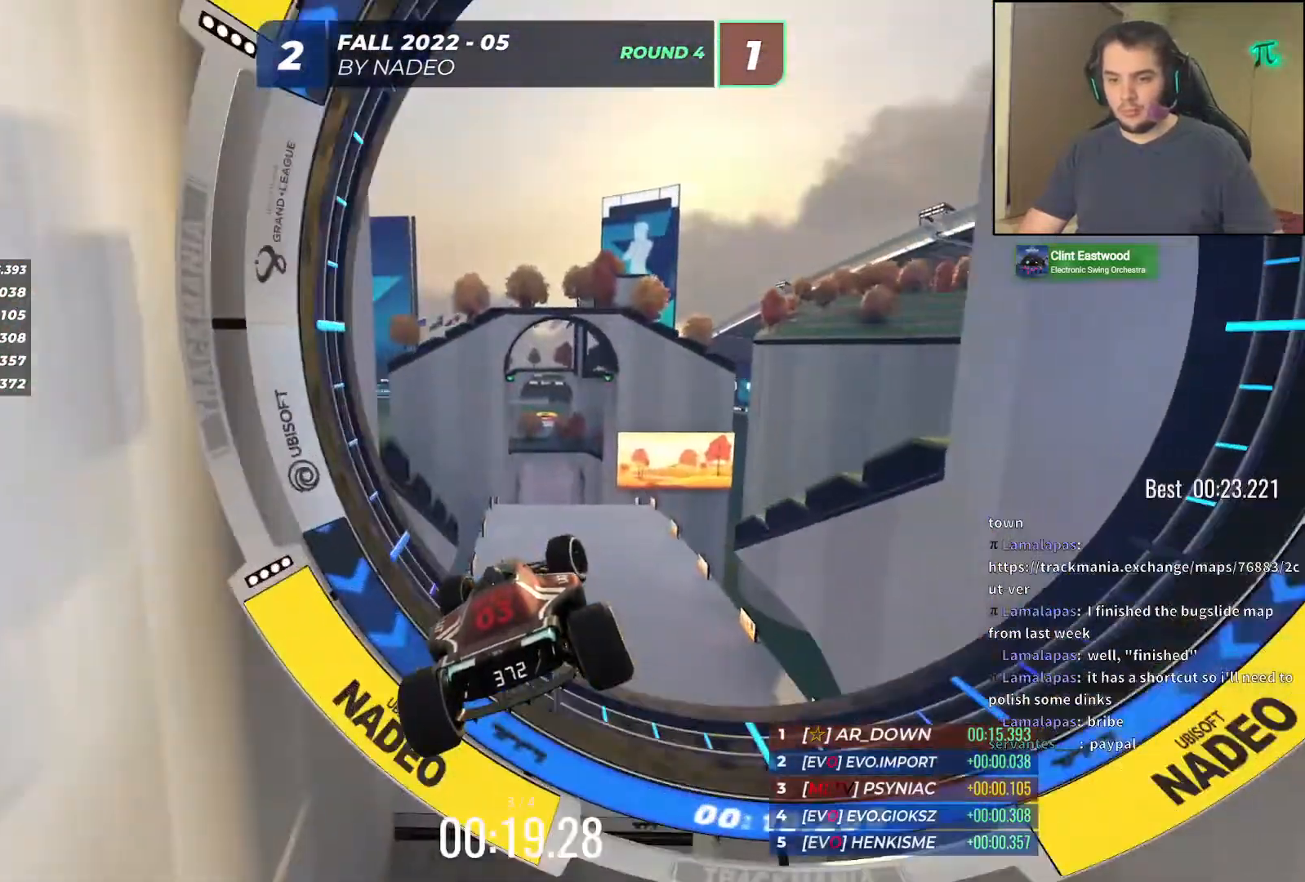
{"keys": ["right", "up"], "events": []}
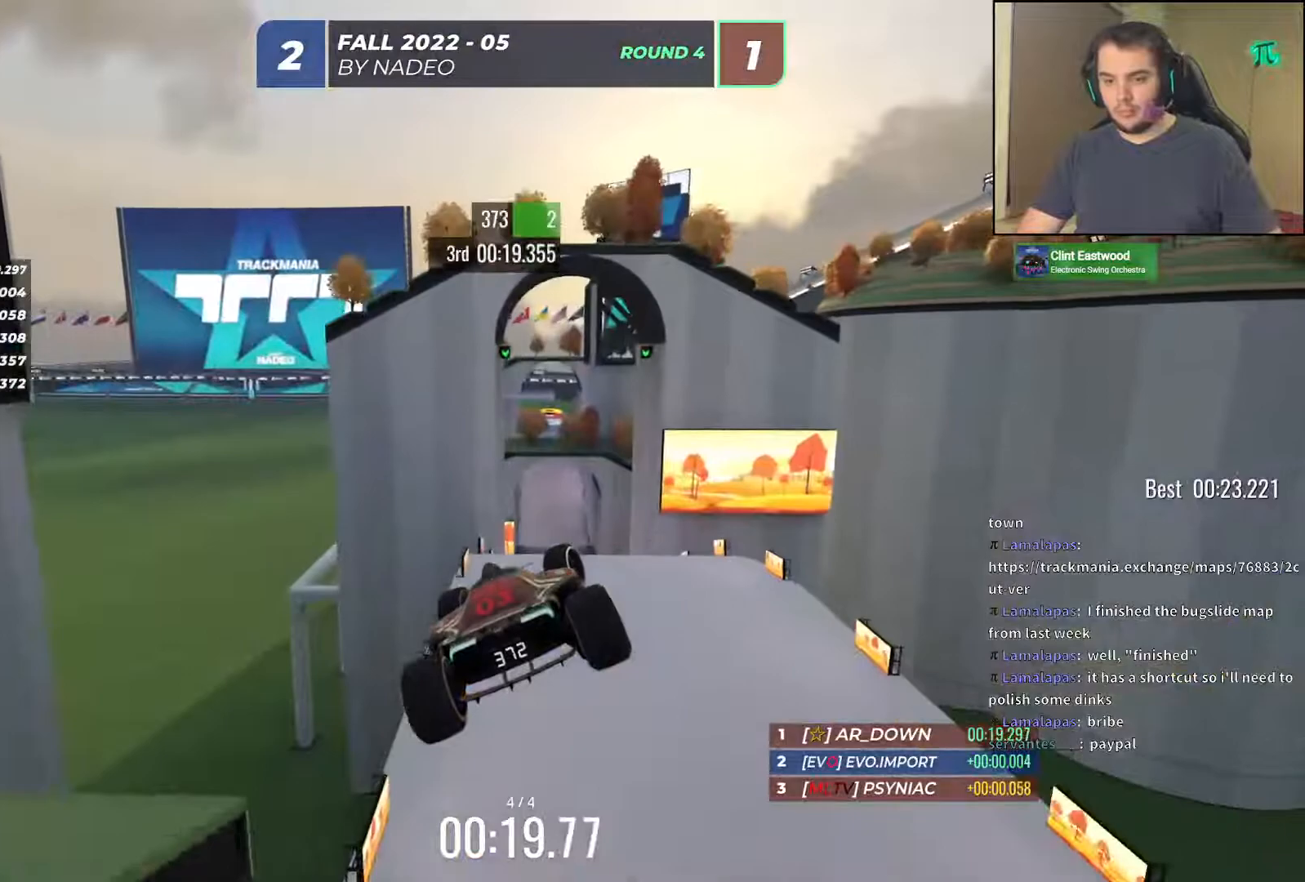
{"keys": ["right", "up"], "events": []}
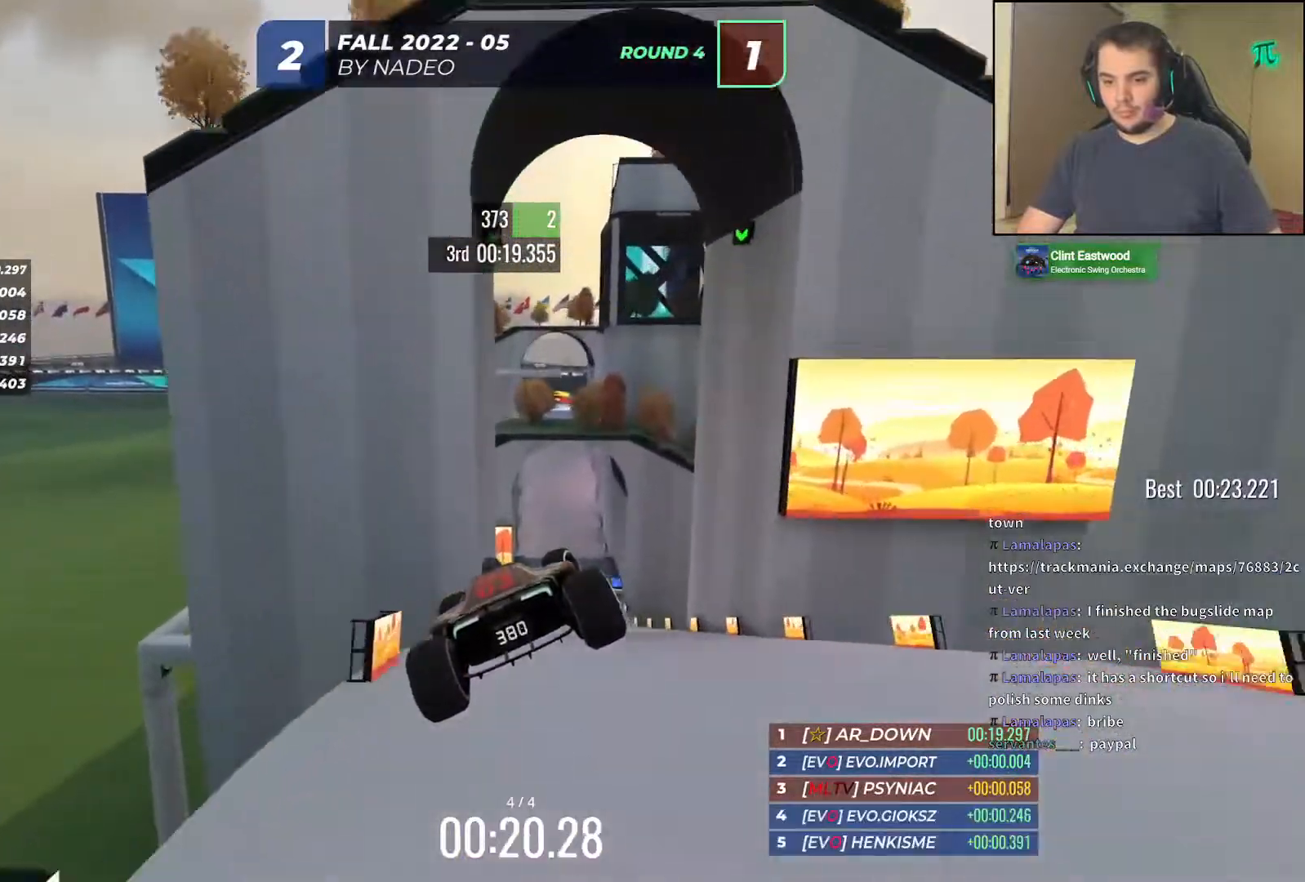
{"keys": ["right", "up"], "events": []}
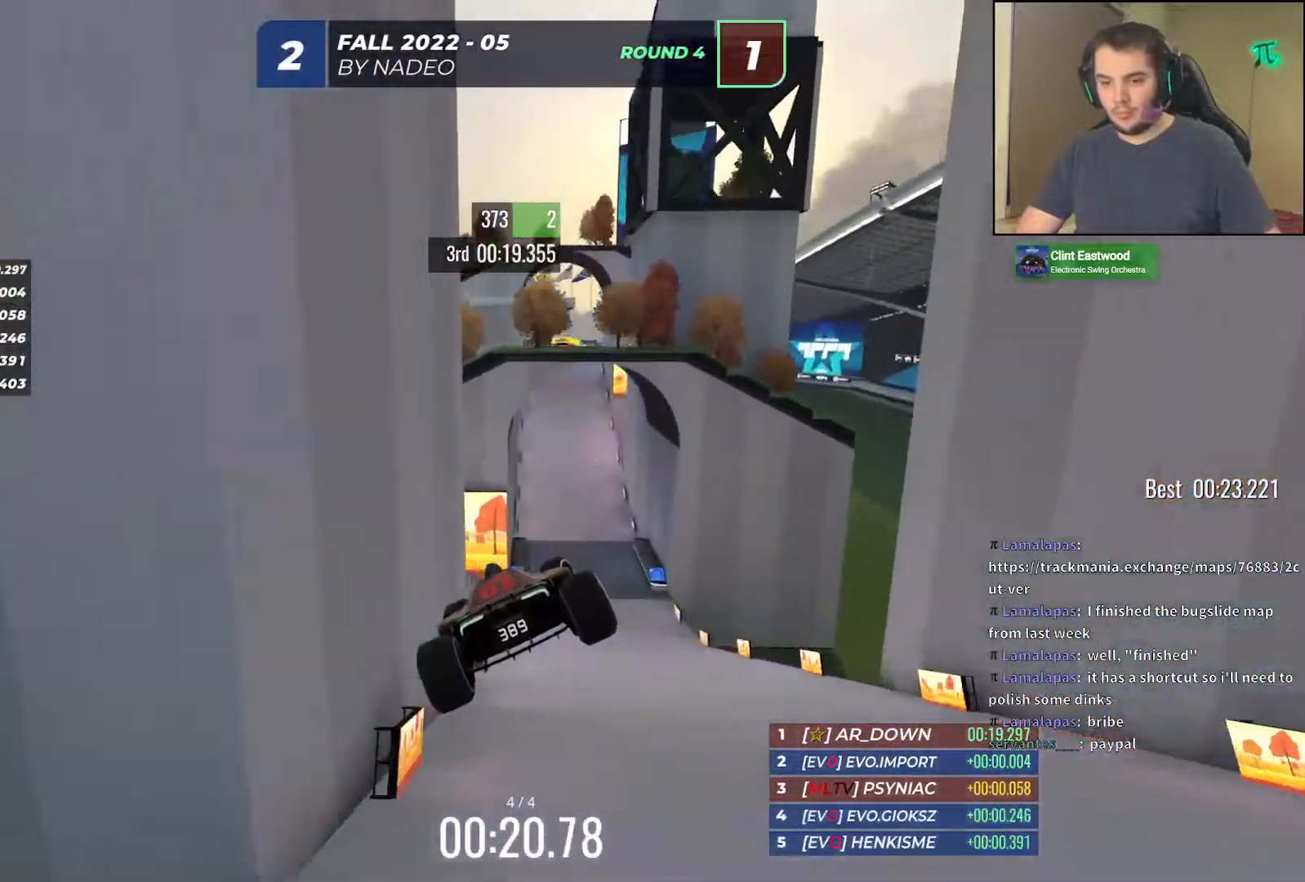
{"keys": ["right", "up"], "events": []}
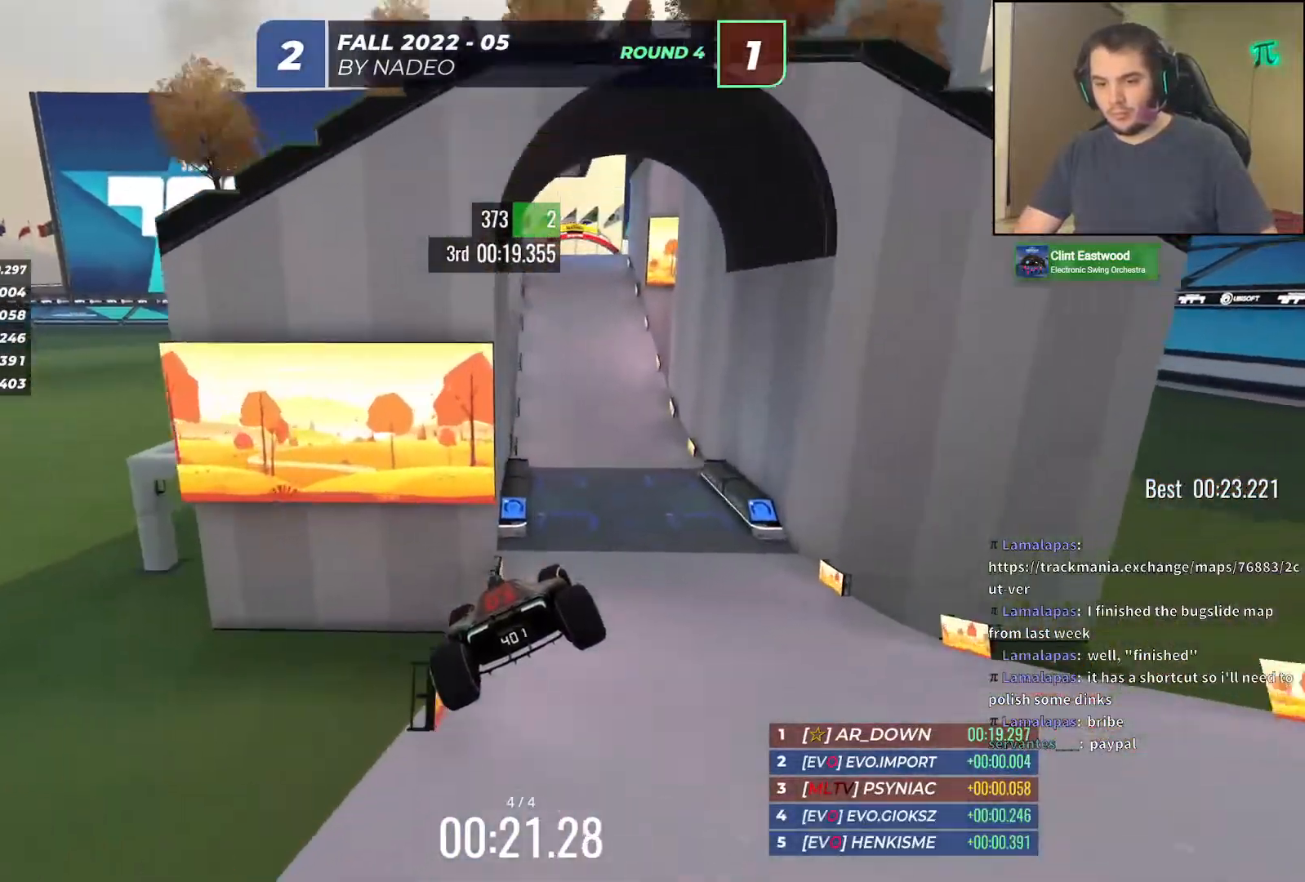
{"keys": ["right", "up"], "events": []}
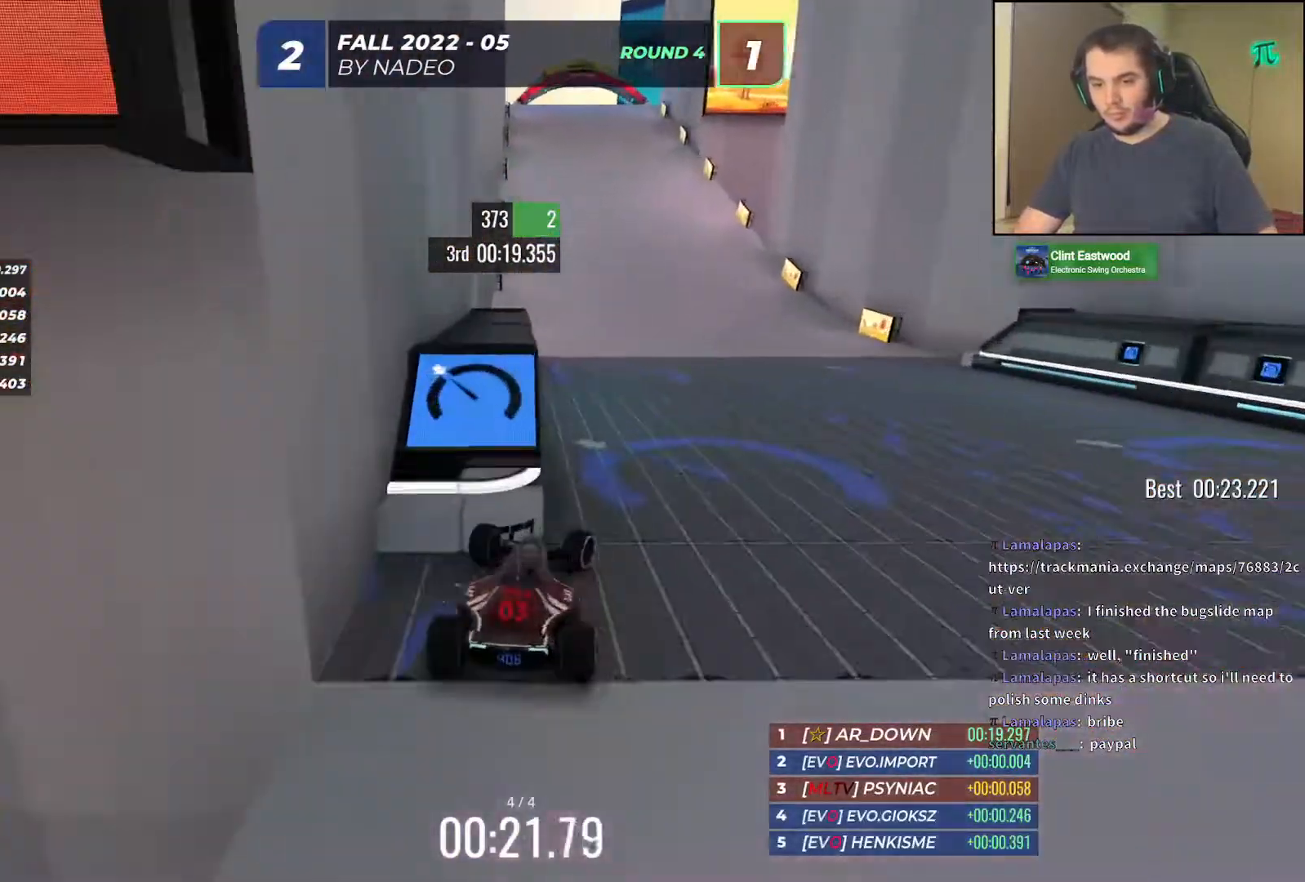
{"keys": ["left", "up"], "events": [[100, "right", "up"], [183, "left", "down"], [217, "left", "up"], [500, "left", "down"]]}
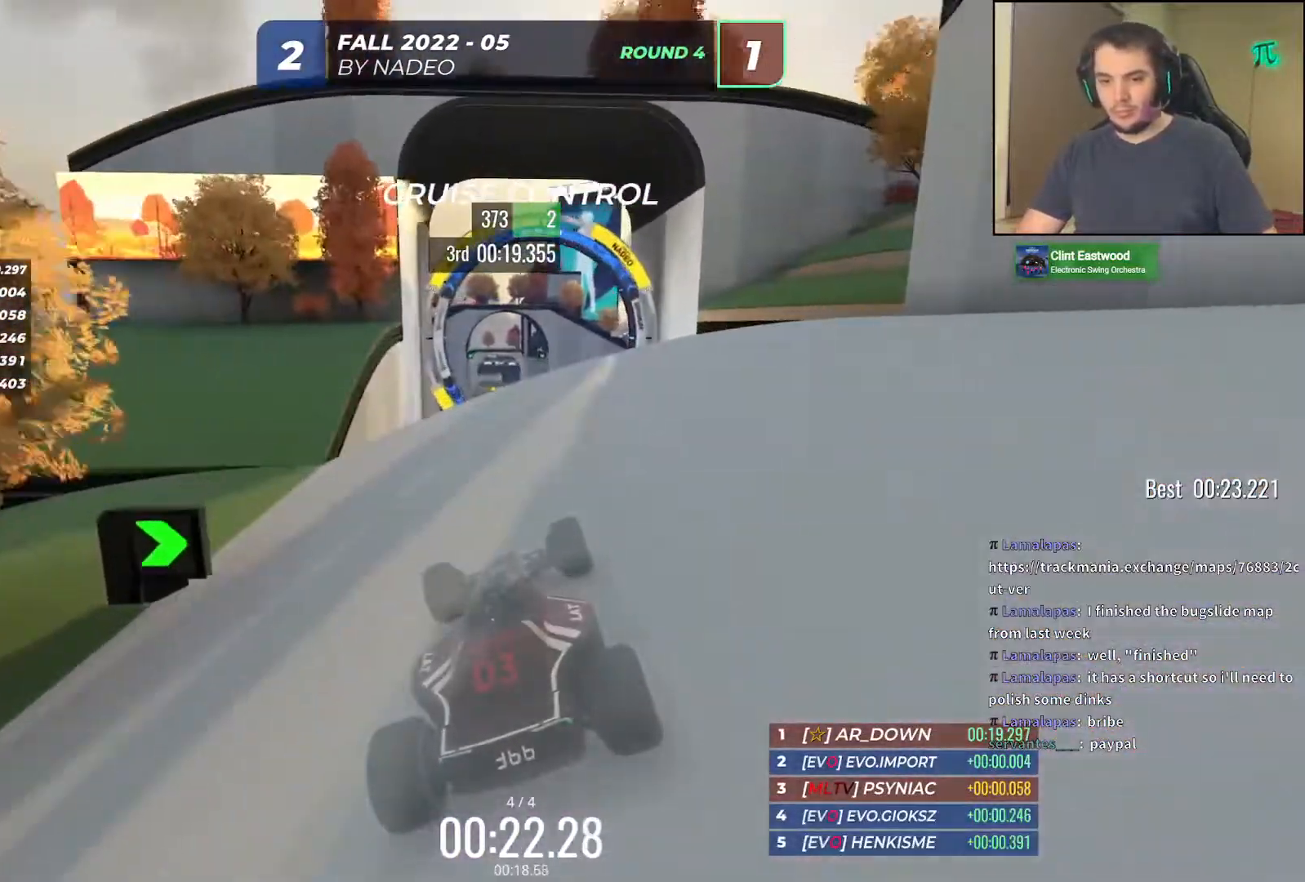
{"keys": ["right", "up"], "events": [[100, "left", "up"], [367, "right", "down"]]}
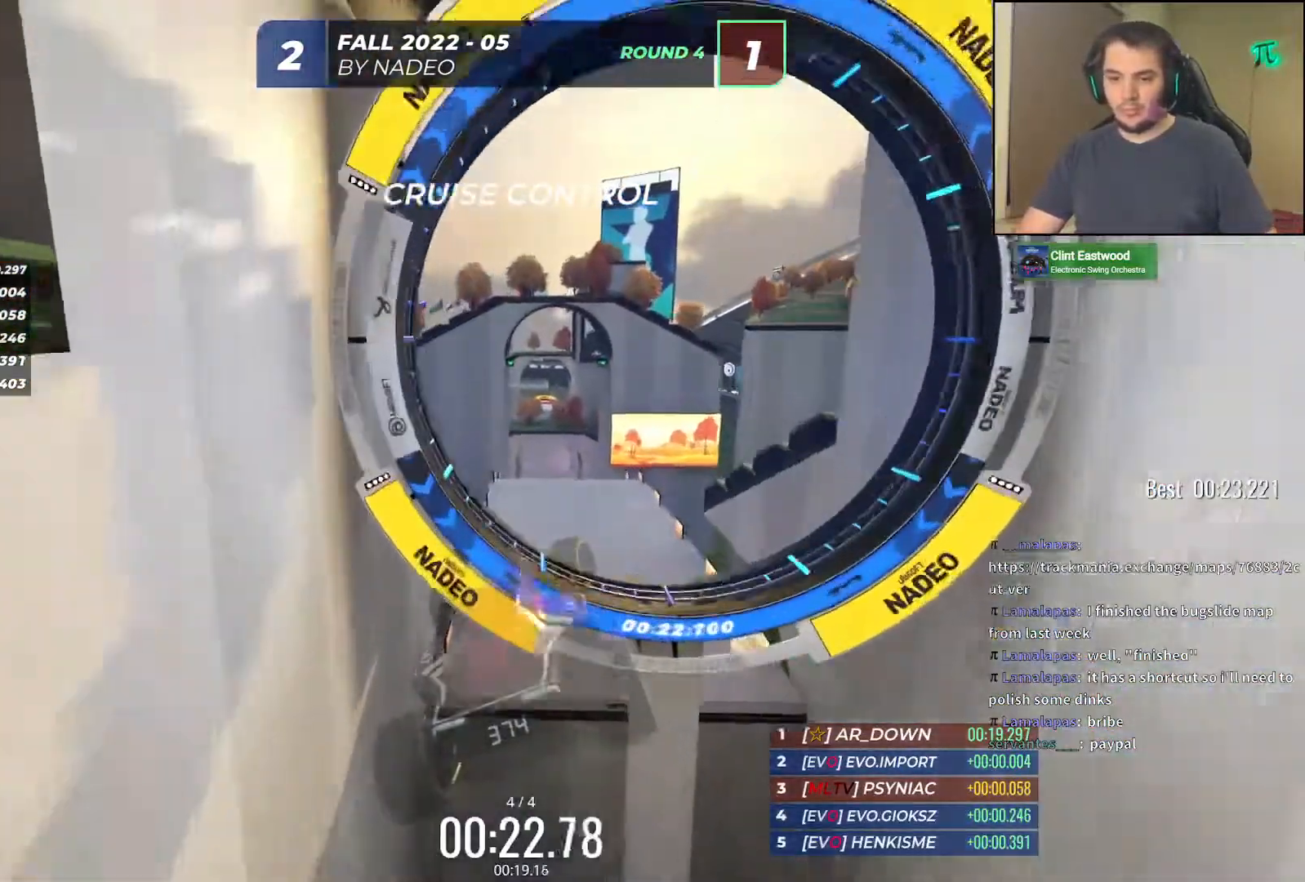
{"keys": ["right", "up"], "events": []}
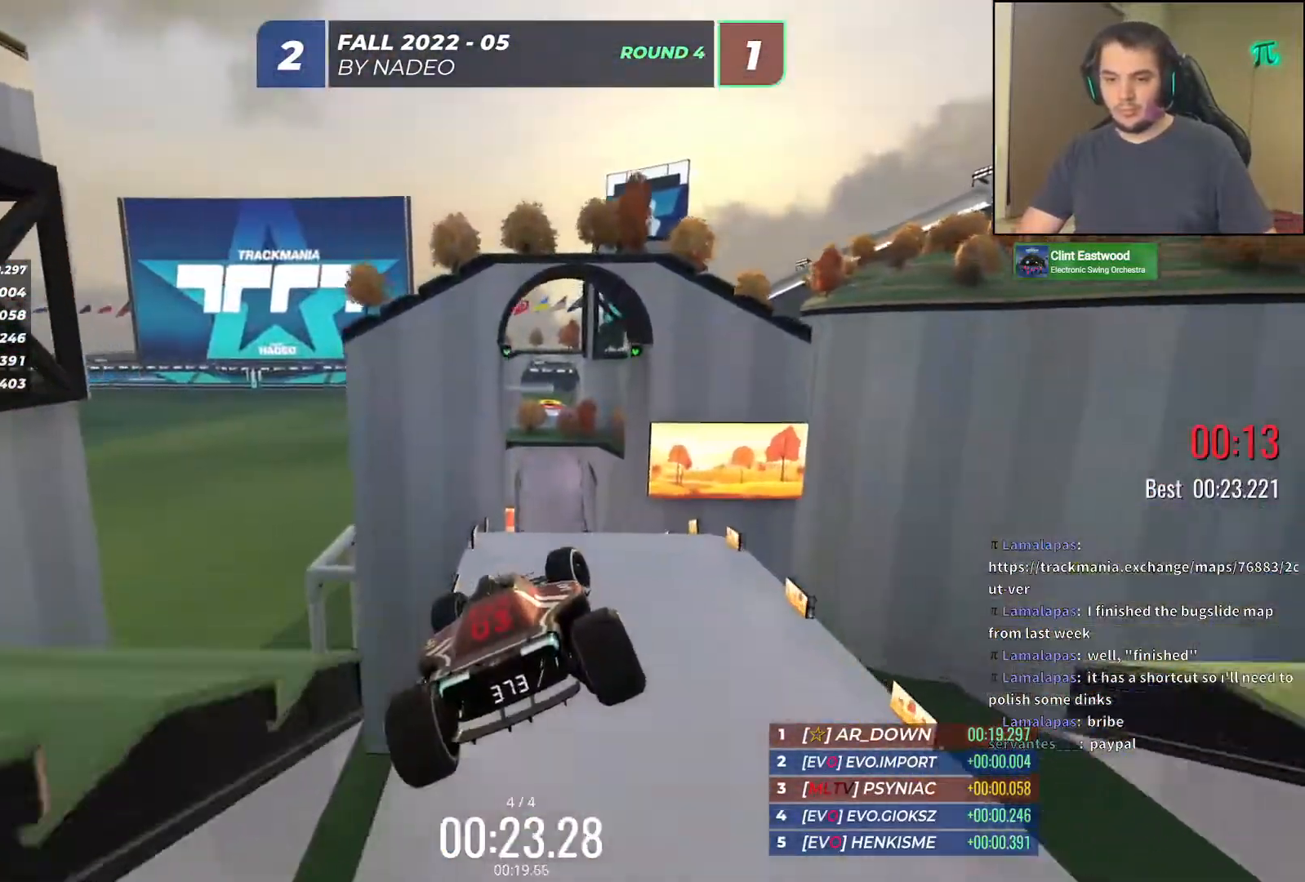
{"keys": ["right"], "events": [[67, "up", "up"], [167, "up", "down"], [267, "up", "up"]]}